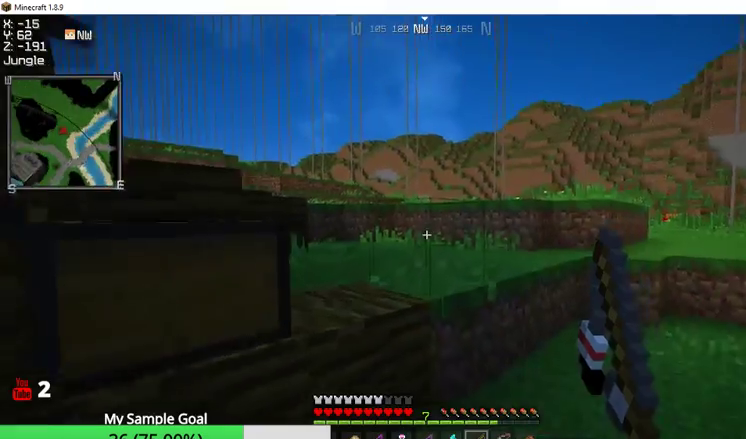
Gameplay with keyboard and mouse; each line is a JSON object with the keys and mouse buttons held at the frame after it. "events" lists presses ("down") and releases ("up") of "a", "d", "s", "w", "mouse_left" and "mouse_right" between this image and that frame as [ms after this image, input, new state], when the widget could be followed in between. "mouse_left", "mouse_right" = the "left", "right" buttons of the "mouse" list. No other keys are recorded. Fast repeated clicks can show as one long hold. Mouse movement is not recorded.
{"keys": ["w"], "mouse": [], "events": []}
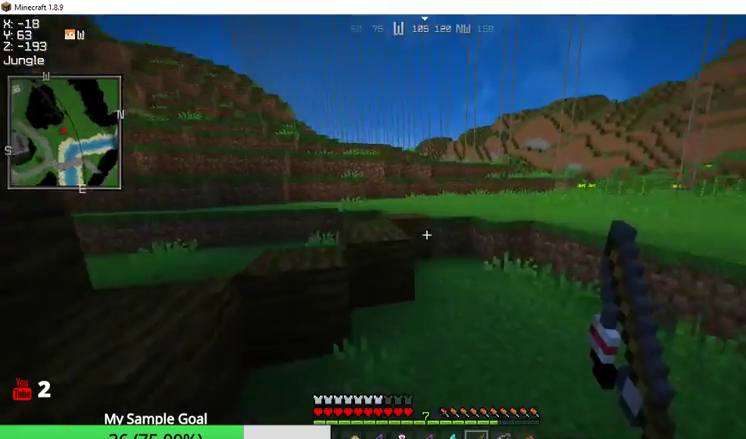
{"keys": ["w"], "mouse": ["left"], "events": [[467, "mouse_left", "down"]]}
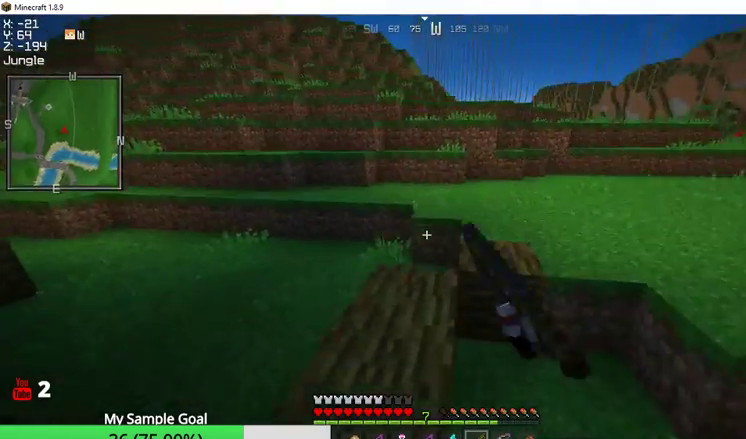
{"keys": ["w"], "mouse": [], "events": [[133, "mouse_left", "up"]]}
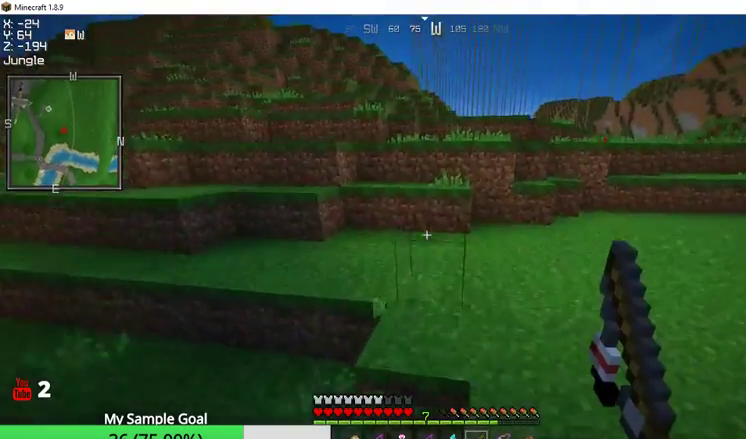
{"keys": ["w"], "mouse": [], "events": []}
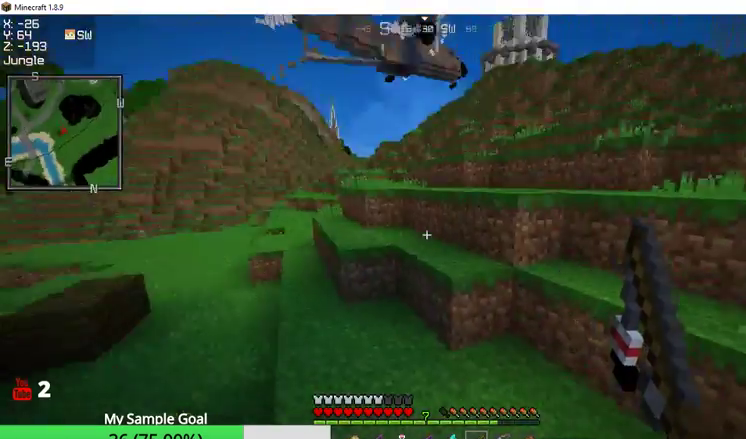
{"keys": ["w"], "mouse": [], "events": []}
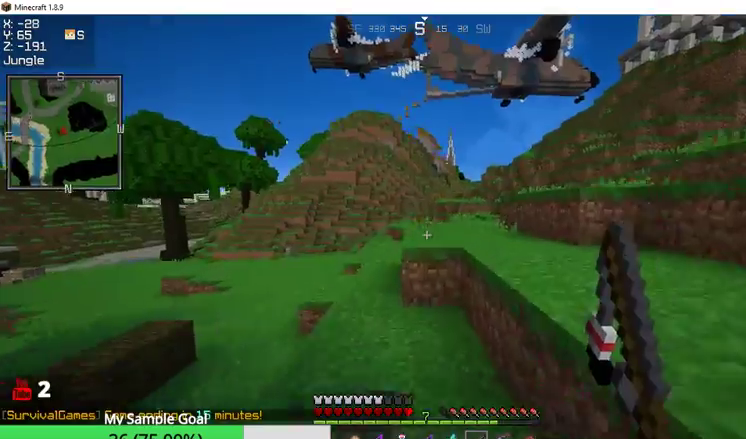
{"keys": ["w"], "mouse": [], "events": []}
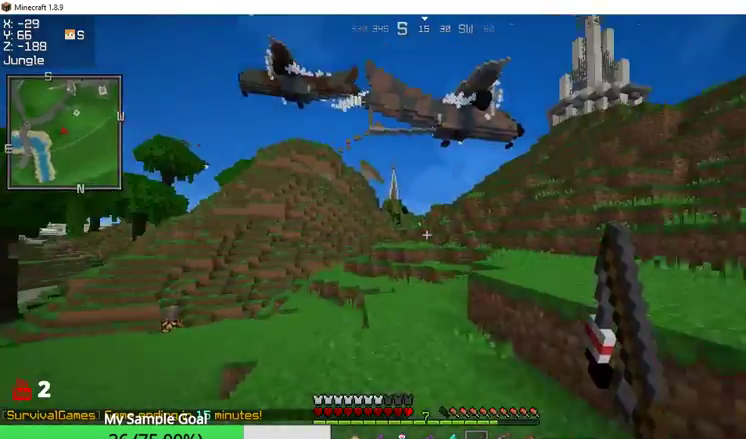
{"keys": ["w"], "mouse": [], "events": [[333, "mouse_left", "down"], [500, "mouse_left", "up"]]}
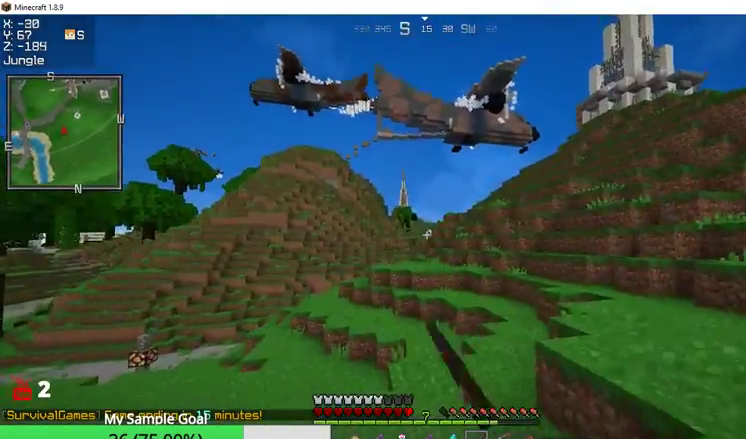
{"keys": ["w"], "mouse": ["left"], "events": [[233, "mouse_left", "down"], [400, "mouse_left", "up"], [433, "mouse_left", "down"]]}
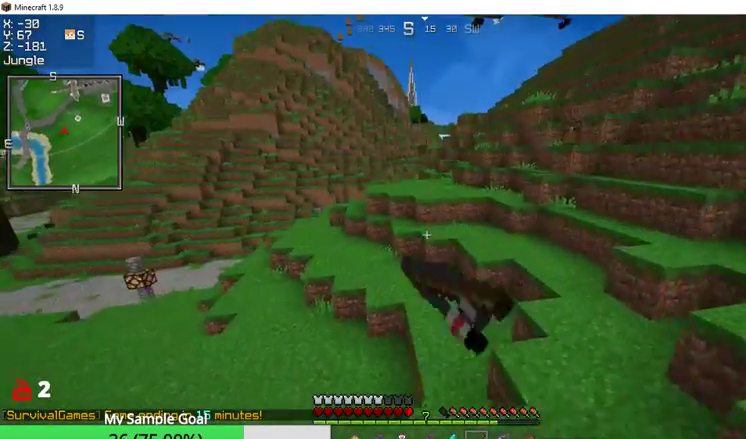
{"keys": ["w"], "mouse": ["left"], "events": [[233, "mouse_left", "up"], [267, "mouse_left", "down"], [400, "mouse_left", "up"], [433, "mouse_left", "down"]]}
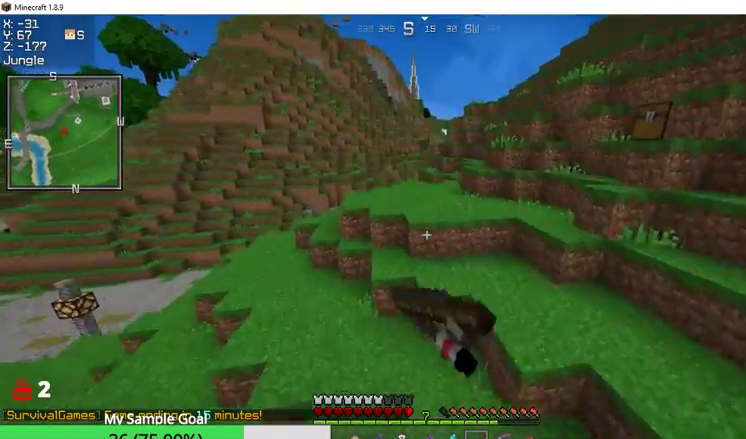
{"keys": ["w"], "mouse": ["left"], "events": [[67, "mouse_left", "up"], [100, "mouse_left", "down"], [400, "mouse_left", "up"], [467, "mouse_left", "down"]]}
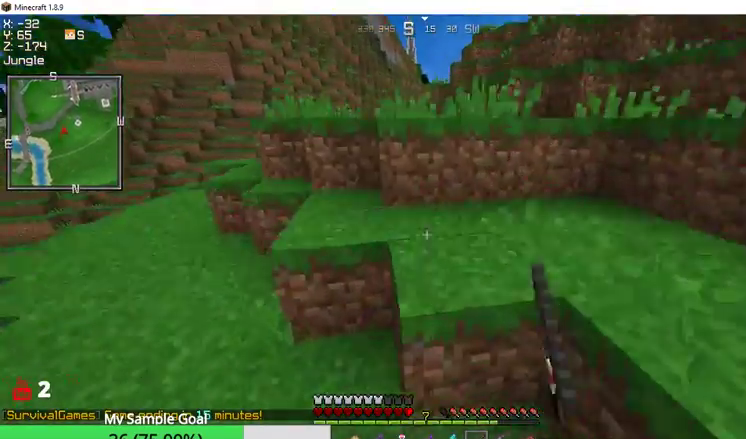
{"keys": ["w"], "mouse": ["left"], "events": [[100, "mouse_left", "up"], [133, "mouse_left", "down"], [267, "mouse_left", "up"], [333, "mouse_left", "down"]]}
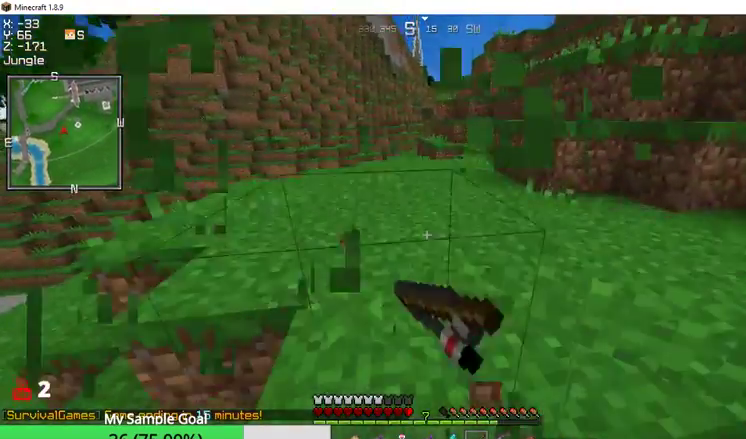
{"keys": ["w"], "mouse": [], "events": [[400, "mouse_left", "up"]]}
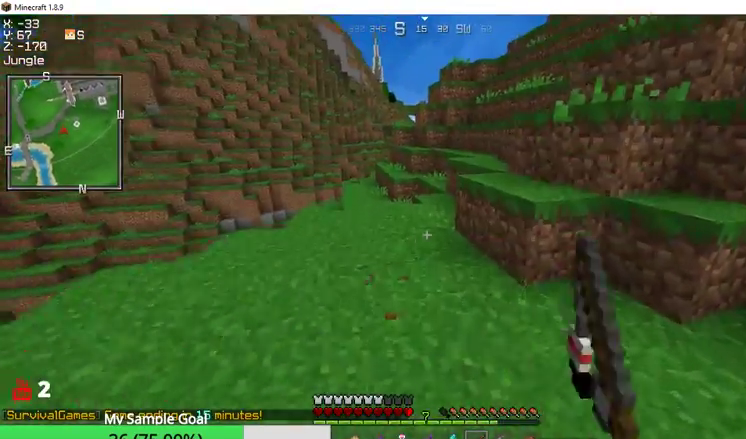
{"keys": ["w"], "mouse": [], "events": [[33, "mouse_left", "down"], [200, "mouse_left", "up"]]}
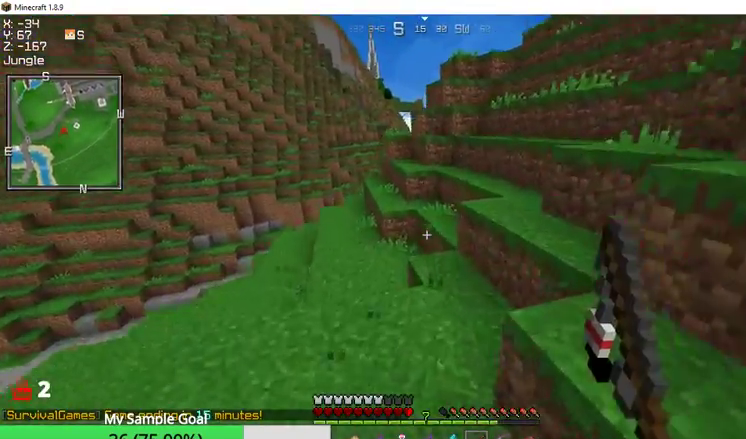
{"keys": ["w"], "mouse": [], "events": [[33, "a", "down"], [267, "a", "up"]]}
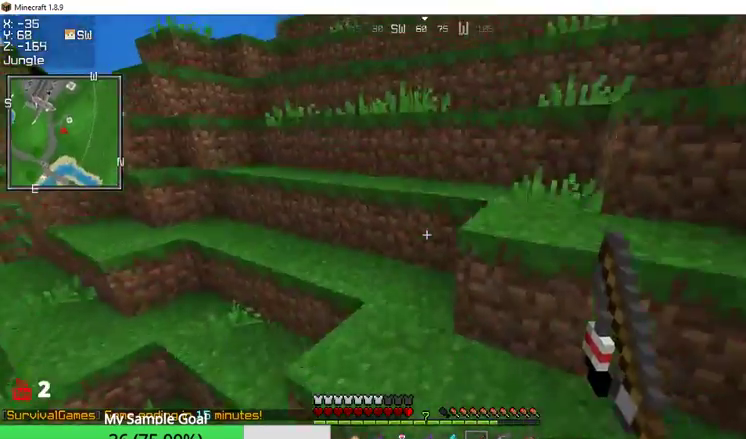
{"keys": ["w"], "mouse": [], "events": []}
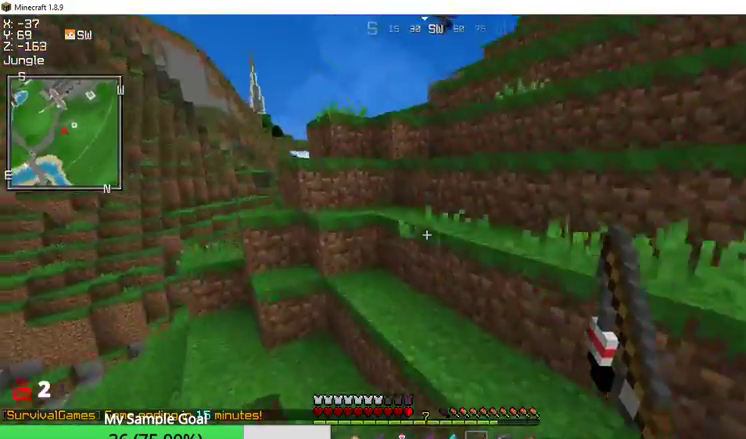
{"keys": ["w"], "mouse": [], "events": []}
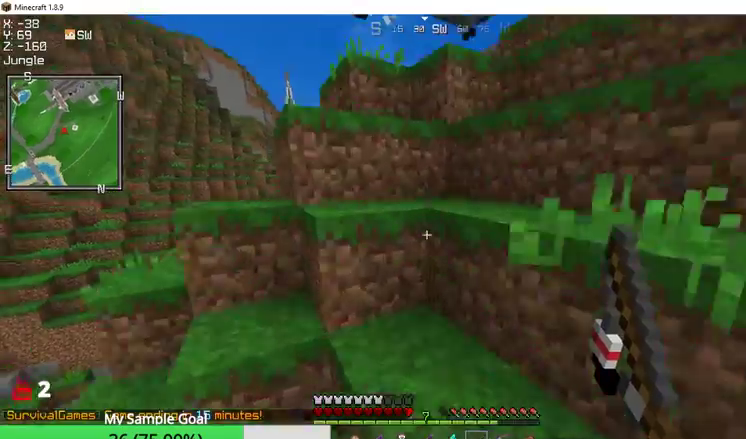
{"keys": ["w"], "mouse": [], "events": []}
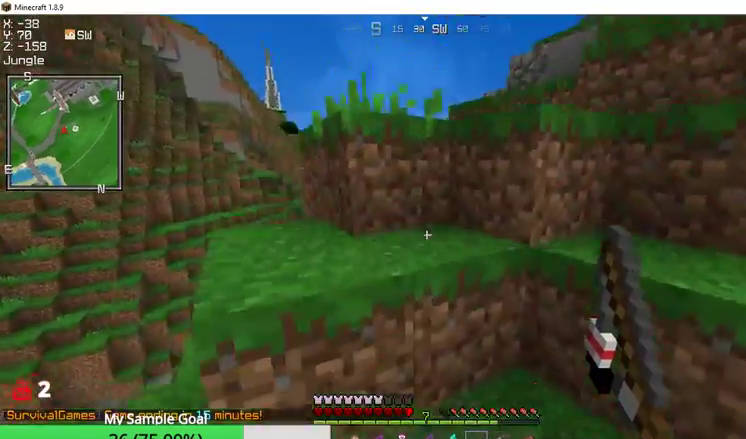
{"keys": ["w"], "mouse": [], "events": []}
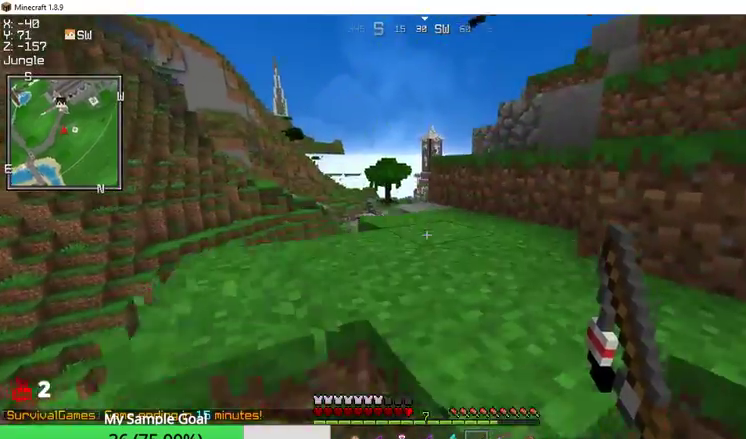
{"keys": ["w"], "mouse": [], "events": []}
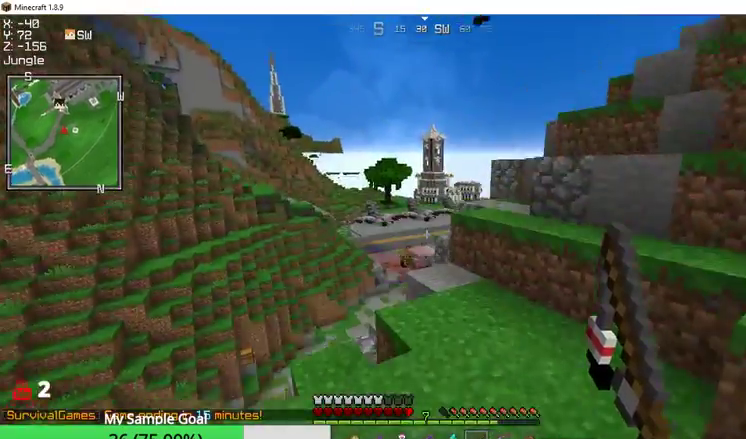
{"keys": ["w"], "mouse": [], "events": []}
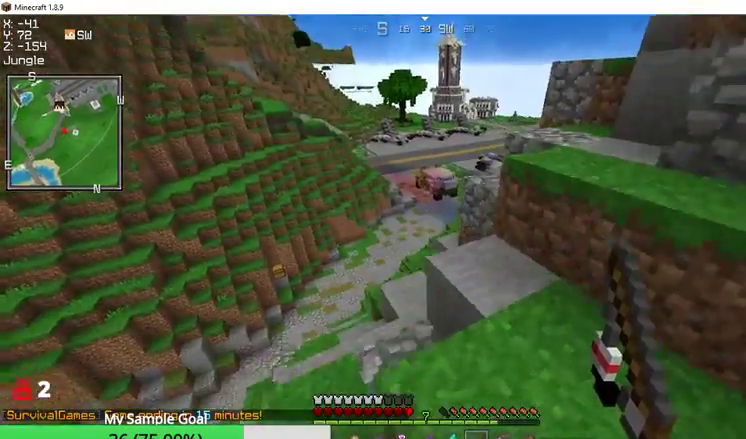
{"keys": ["w"], "mouse": [], "events": []}
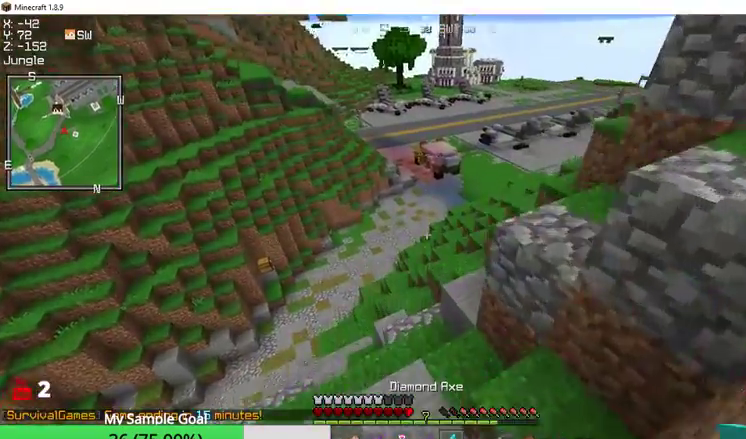
{"keys": ["w"], "mouse": [], "events": []}
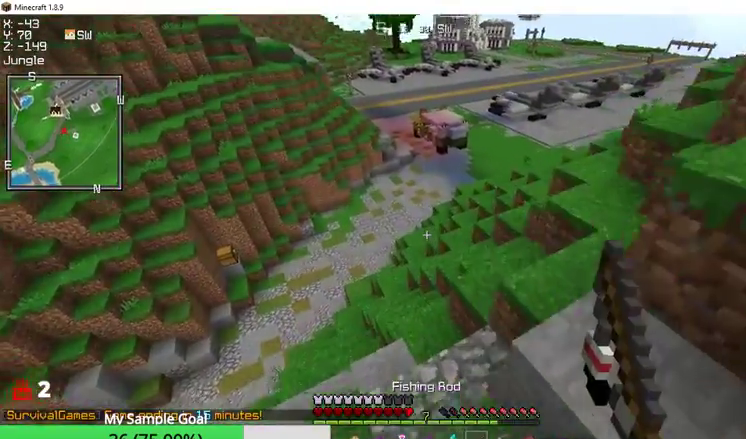
{"keys": ["w"], "mouse": [], "events": []}
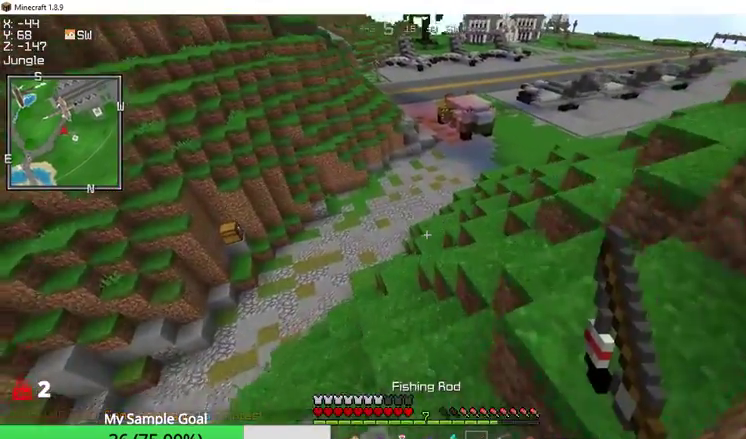
{"keys": ["w"], "mouse": [], "events": []}
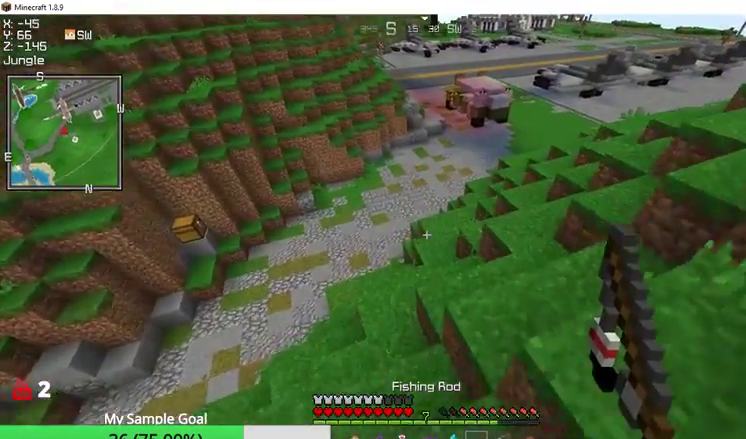
{"keys": ["w"], "mouse": [], "events": []}
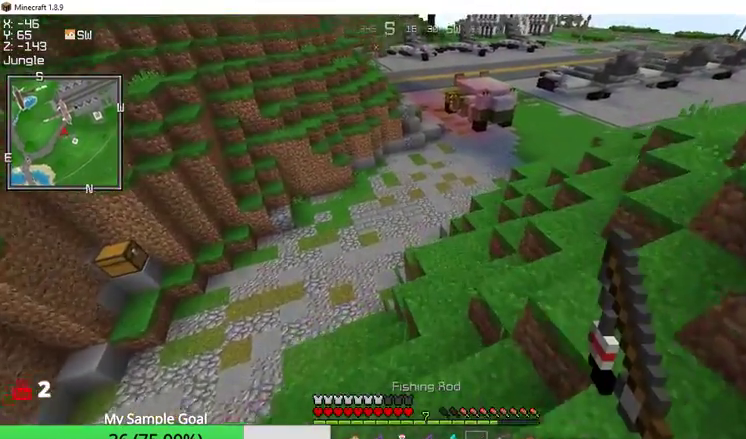
{"keys": ["w"], "mouse": [], "events": []}
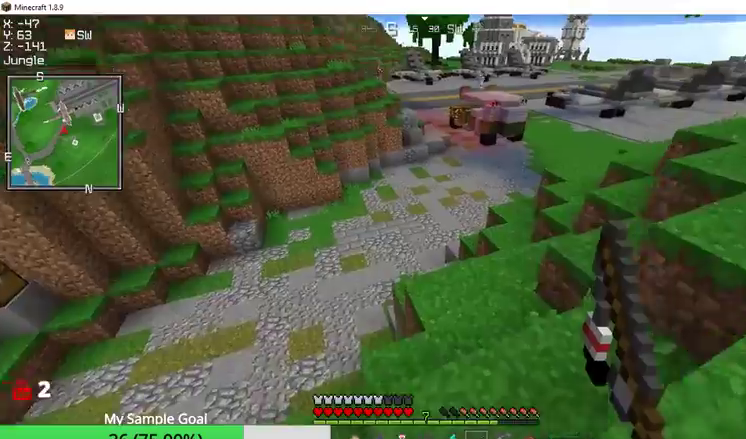
{"keys": ["w"], "mouse": [], "events": []}
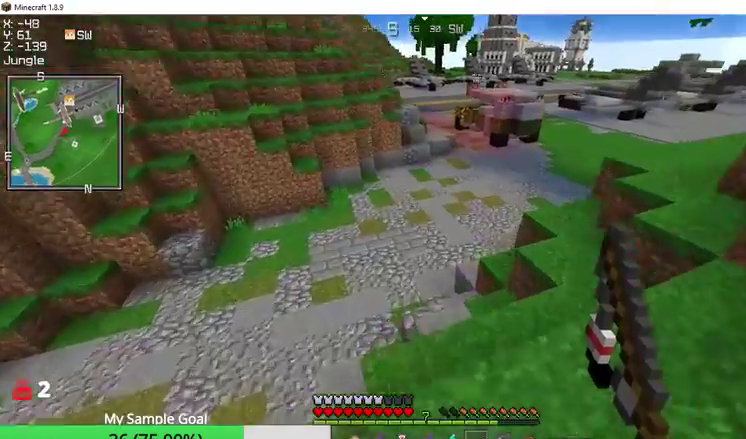
{"keys": ["w"], "mouse": [], "events": []}